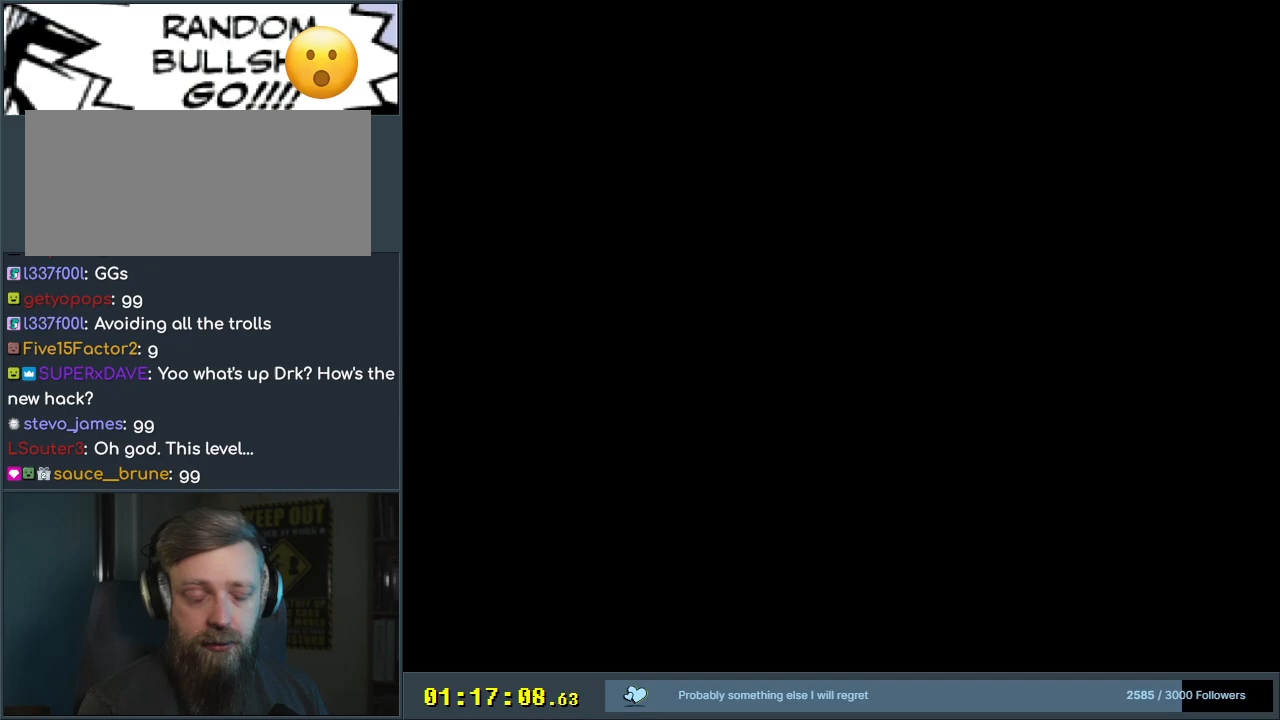
Gameplay with a controller (Nintendo layout); each line is a JSON object with the inputs held at the frame after it. "events" lists button and stick changes between this image and that frame as [ms after this image, input, new state], when the widget could be followed in between. Not read: L3 R3.
{"buttons": [], "events": []}
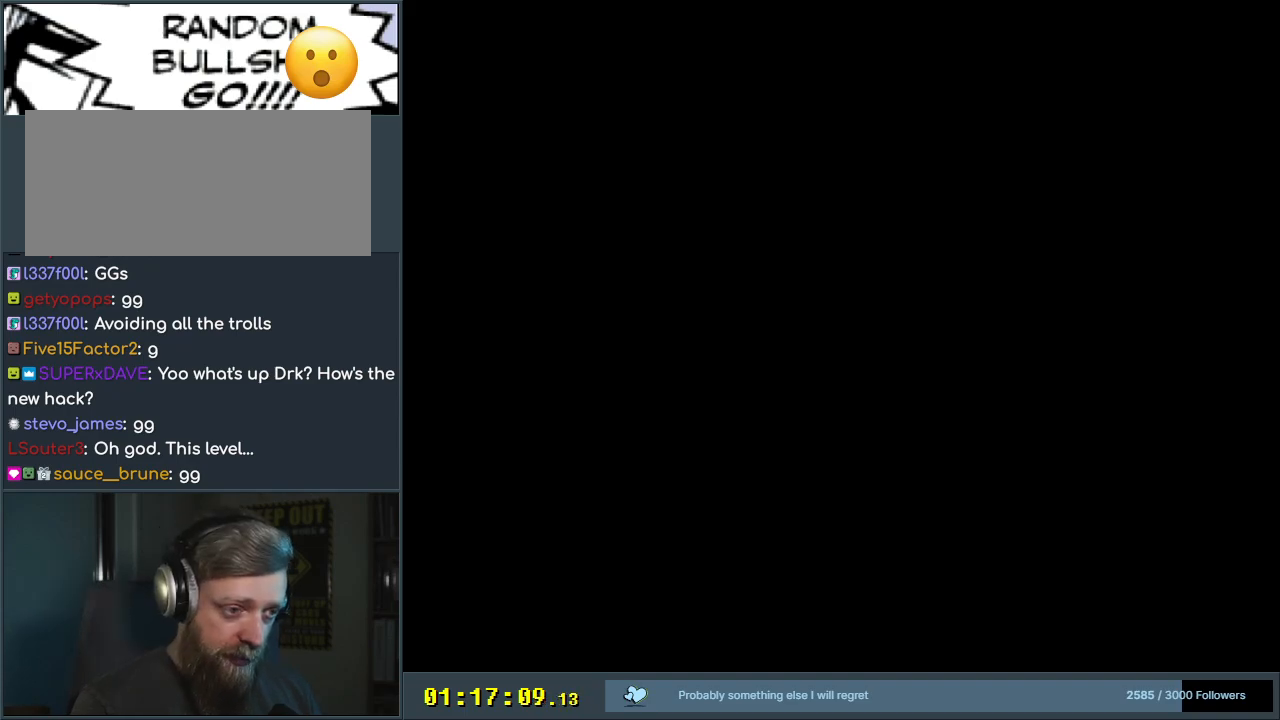
{"buttons": [], "events": []}
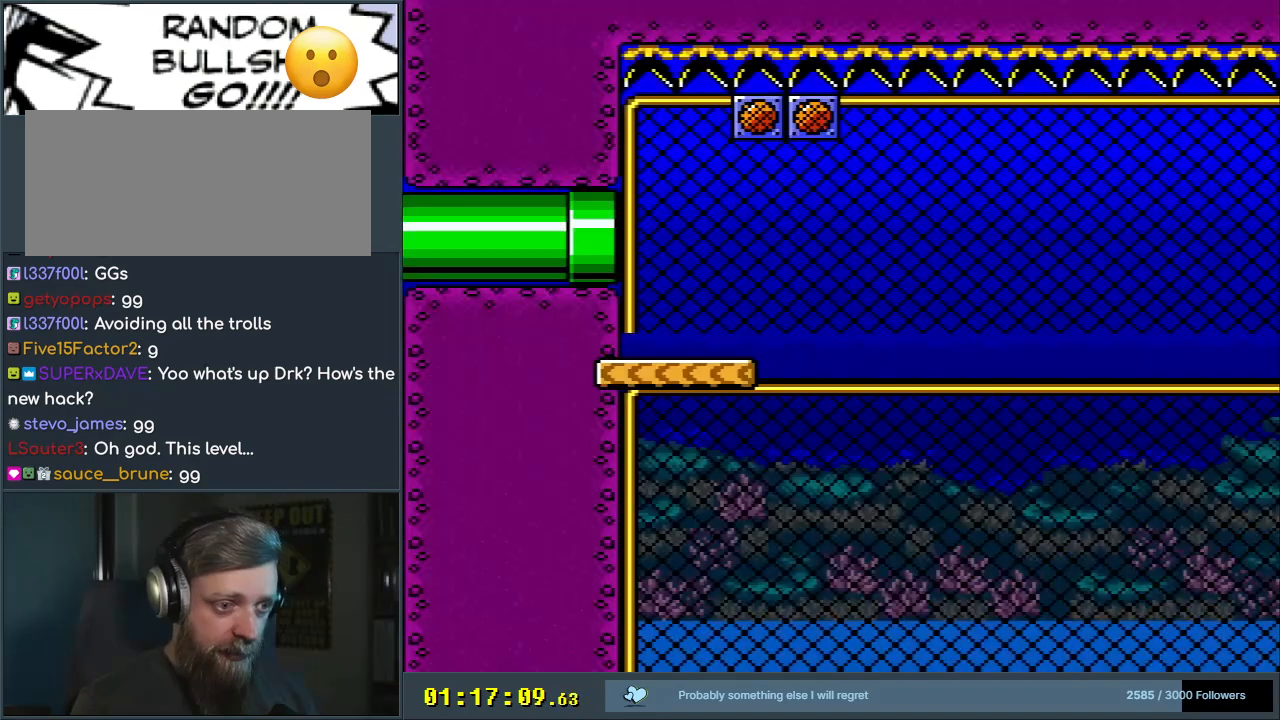
{"buttons": ["Y"], "events": [[350, "Y", "down"]]}
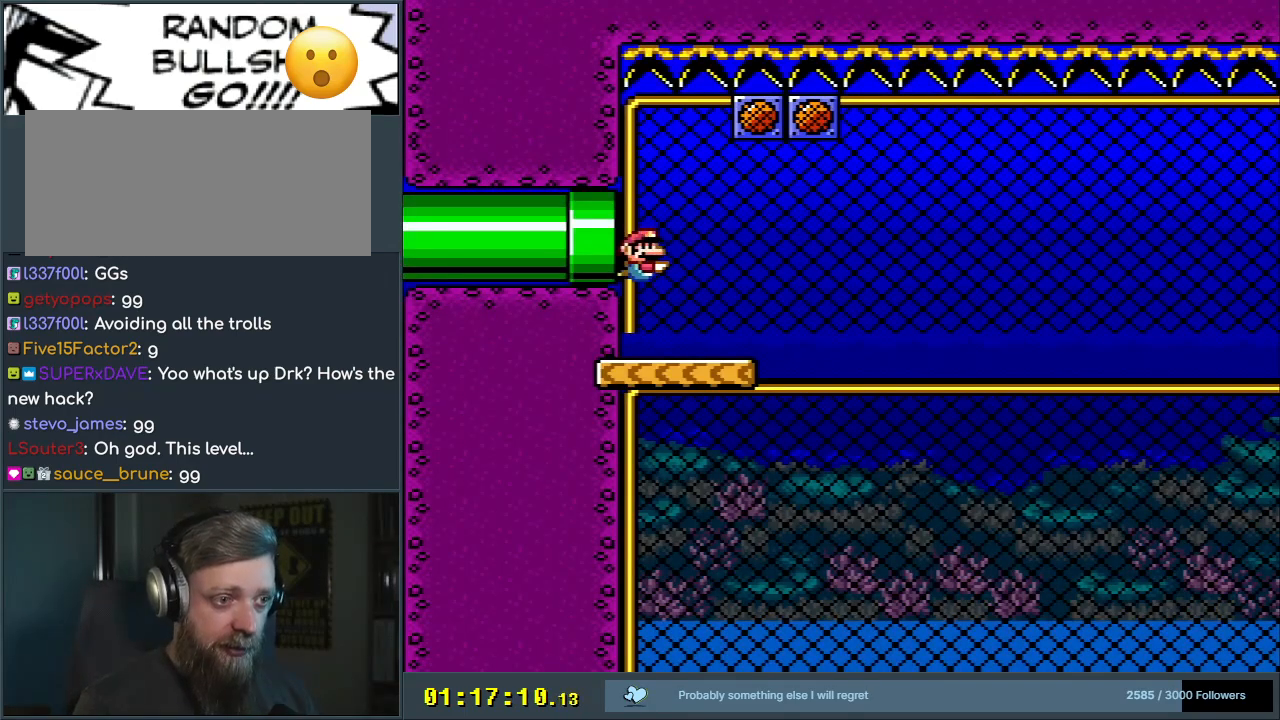
{"buttons": ["B", "Y"], "events": [[150, "DPAD_RIGHT", "down"], [417, "B", "down"], [483, "DPAD_RIGHT", "up"]]}
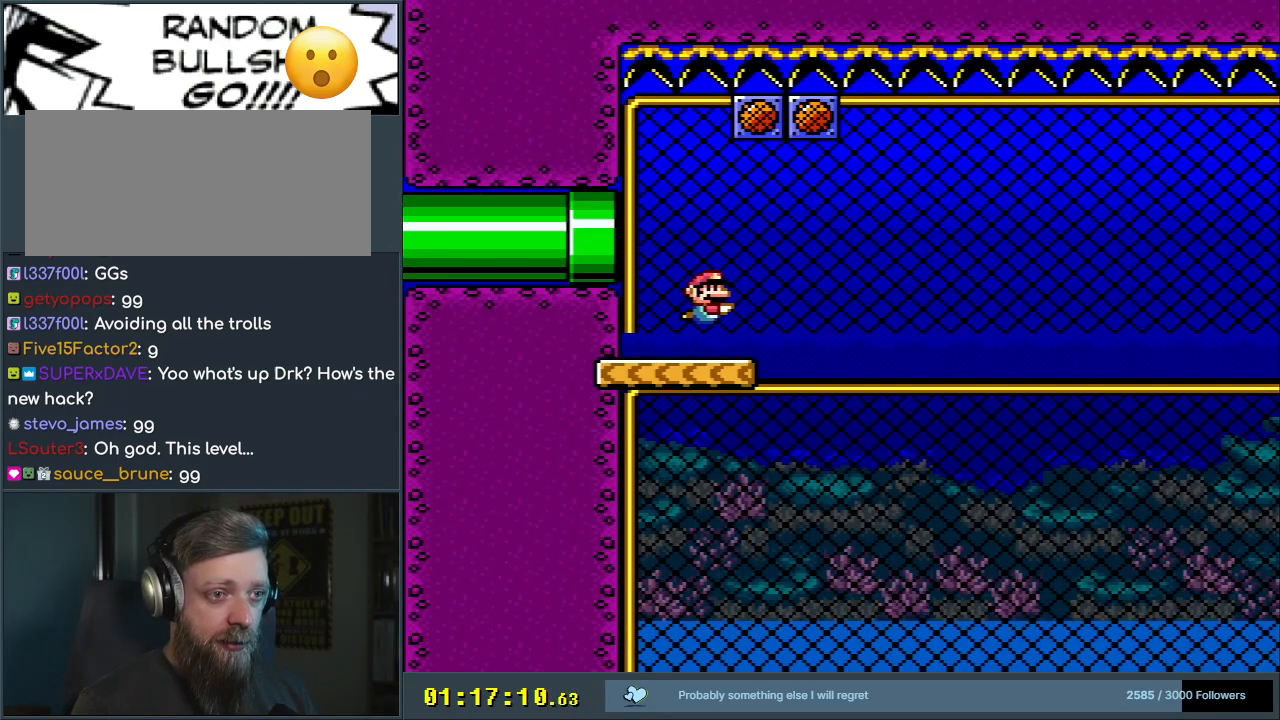
{"buttons": ["B", "DPAD_UP", "DPAD_RIGHT"], "events": [[100, "DPAD_LEFT", "down"], [200, "B", "up"], [233, "B", "down"], [233, "DPAD_LEFT", "up"], [233, "DPAD_UP", "down"], [350, "DPAD_RIGHT", "down"], [383, "Y", "up"], [433, "B", "up"], [483, "B", "down"]]}
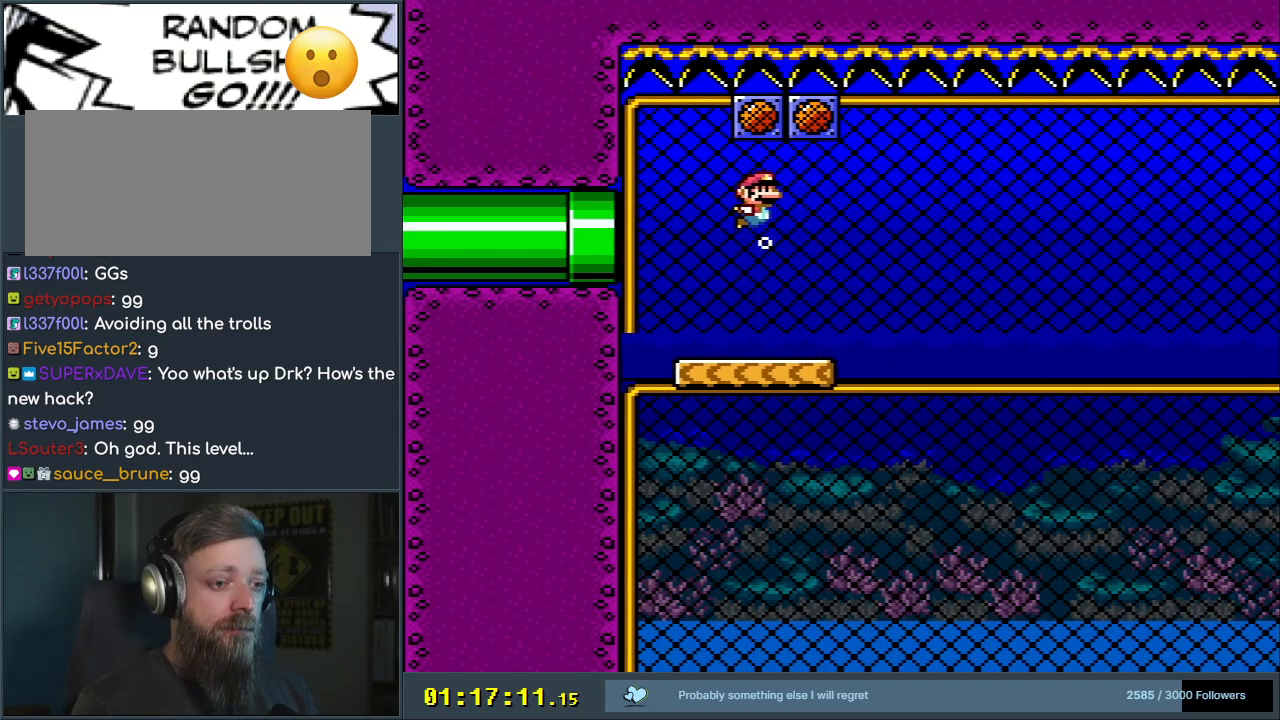
{"buttons": [], "events": [[67, "Y", "down"], [150, "DPAD_RIGHT", "up"], [183, "DPAD_UP", "up"], [300, "DPAD_LEFT", "down"], [367, "DPAD_LEFT", "up"], [383, "B", "up"], [500, "Y", "up"]]}